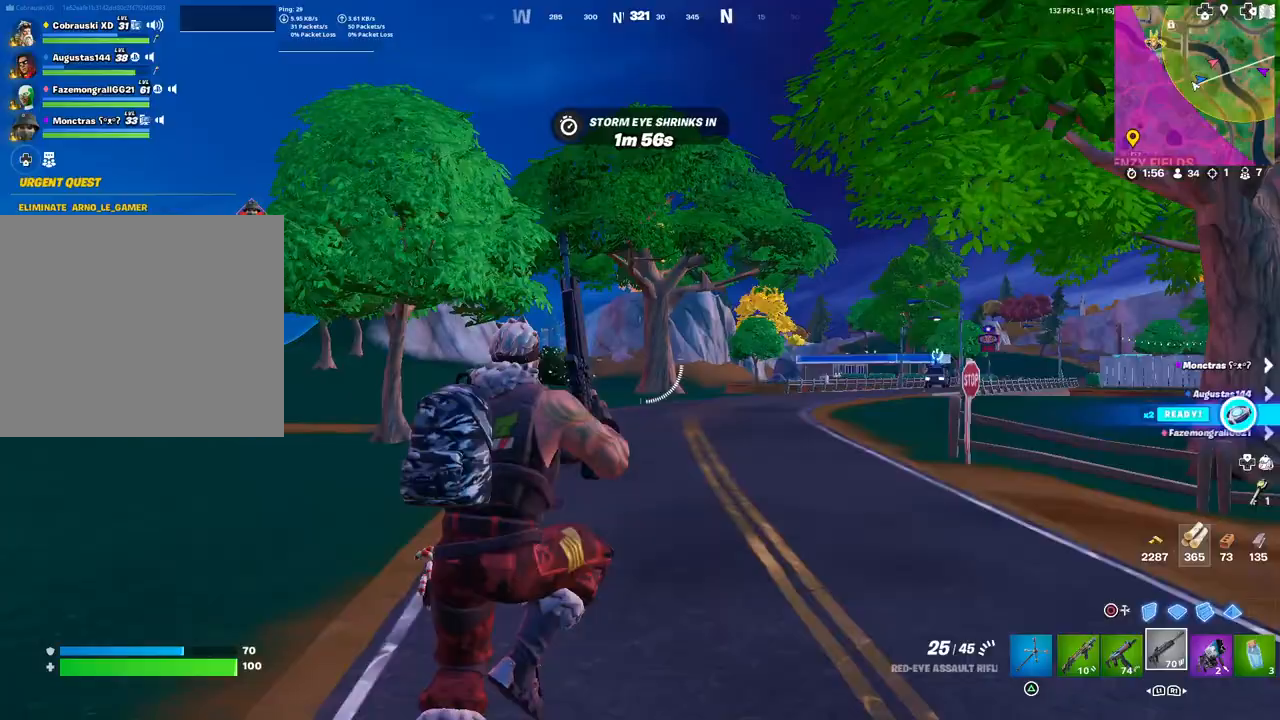
Gameplay with a controller (PlayStation layout); each line is a JSON object with the inputs held at the frame after it. "events" lists button and stick changes between this image and that frame as [ms after this image, input, new state], when the widget could be followed in between.
{"buttons": [], "left_stick": "right", "right_stick": "center", "events": []}
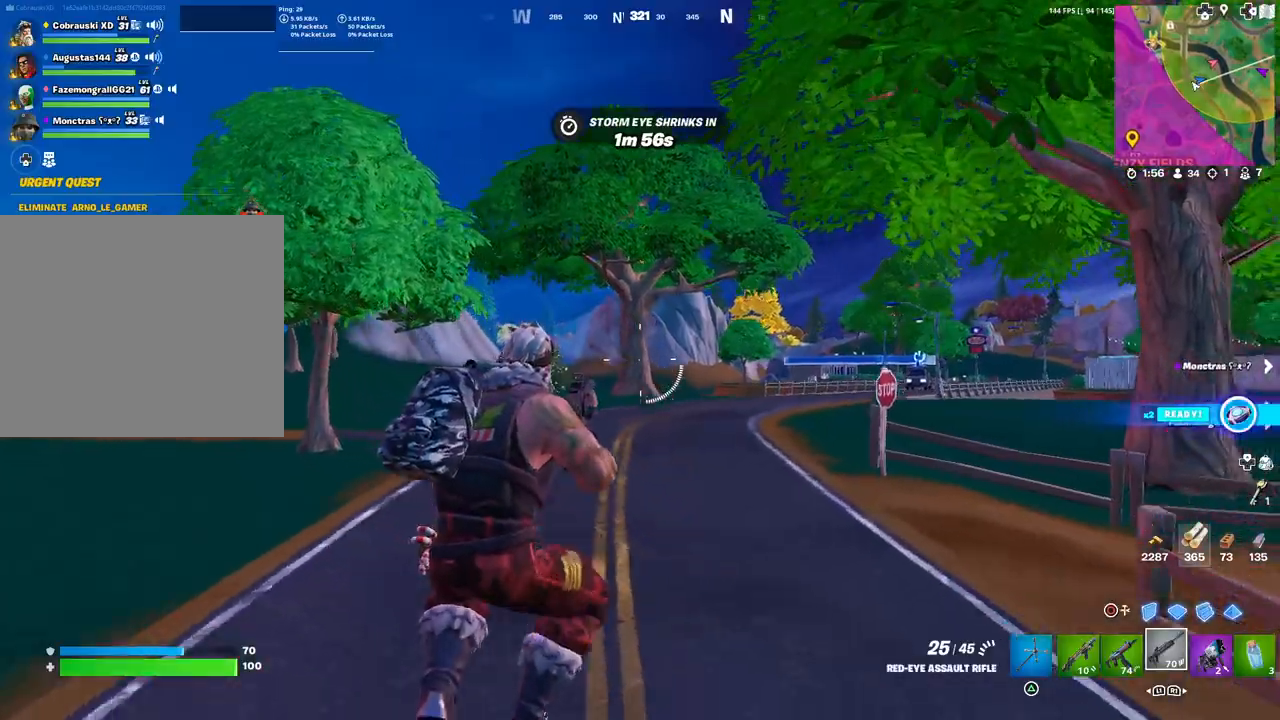
{"buttons": [], "left_stick": "up-right", "right_stick": "center", "events": [[50, "right_stick", "right"], [150, "left_stick", "up-right"], [250, "right_stick", "center"], [400, "L1", "down"], [500, "L1", "up"]]}
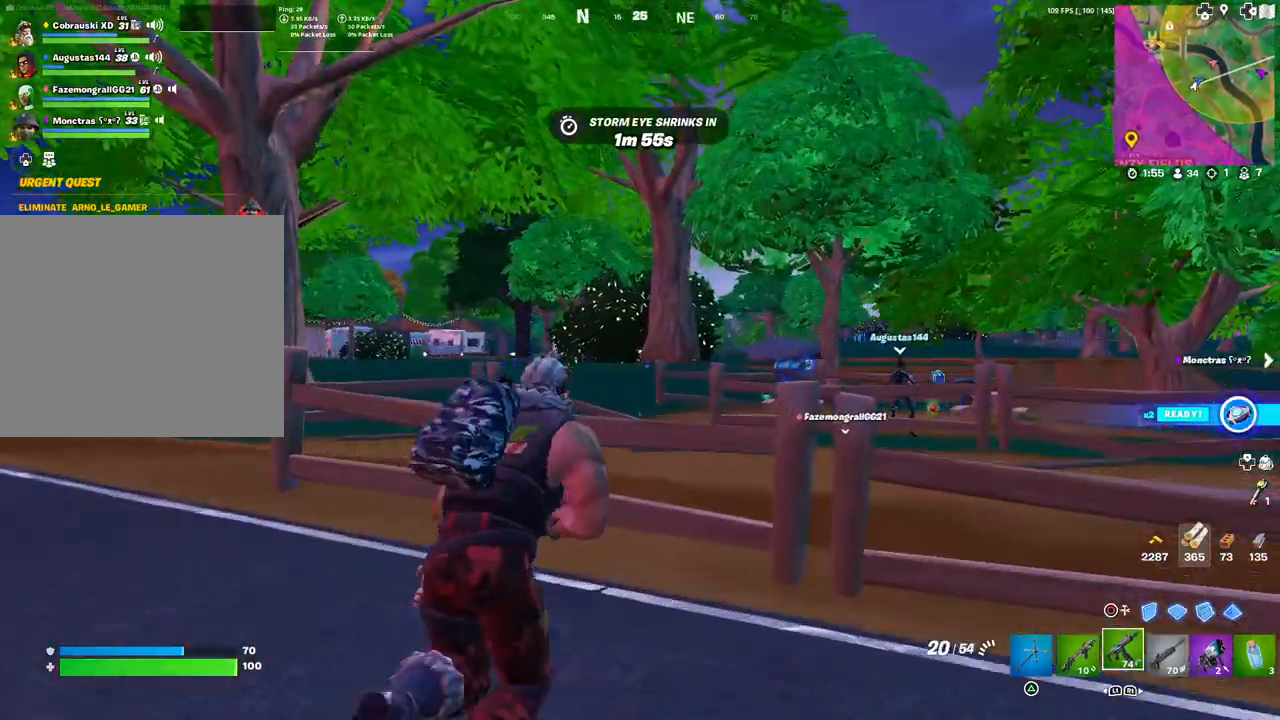
{"buttons": [], "left_stick": "right", "right_stick": "center", "events": [[33, "L1", "down"], [117, "L1", "up"], [217, "L3", "down"], [217, "right_stick", "left"], [333, "L3", "up"], [383, "right_stick", "center"], [417, "left_stick", "right"]]}
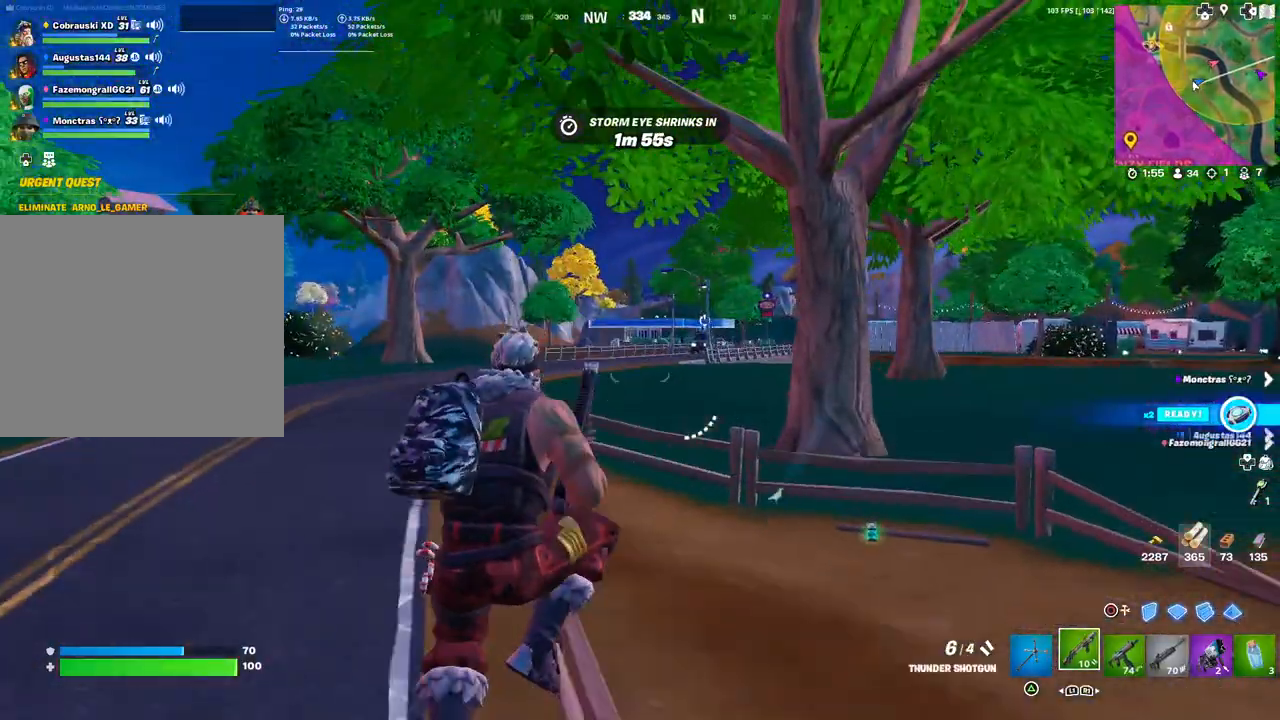
{"buttons": [], "left_stick": "right", "right_stick": "right", "events": [[400, "right_stick", "right"]]}
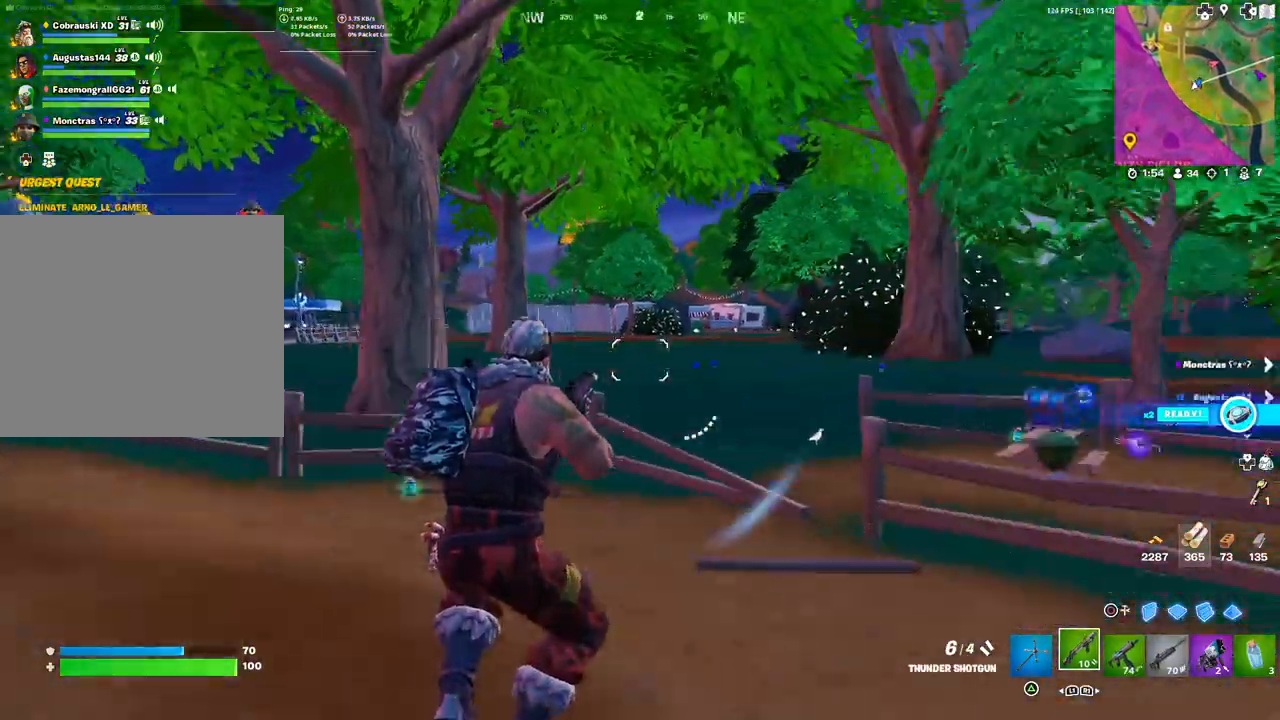
{"buttons": [], "left_stick": "up-right", "right_stick": "center", "events": [[67, "left_stick", "up-right"], [133, "right_stick", "center"], [250, "TRIANGLE", "down"], [333, "TRIANGLE", "up"]]}
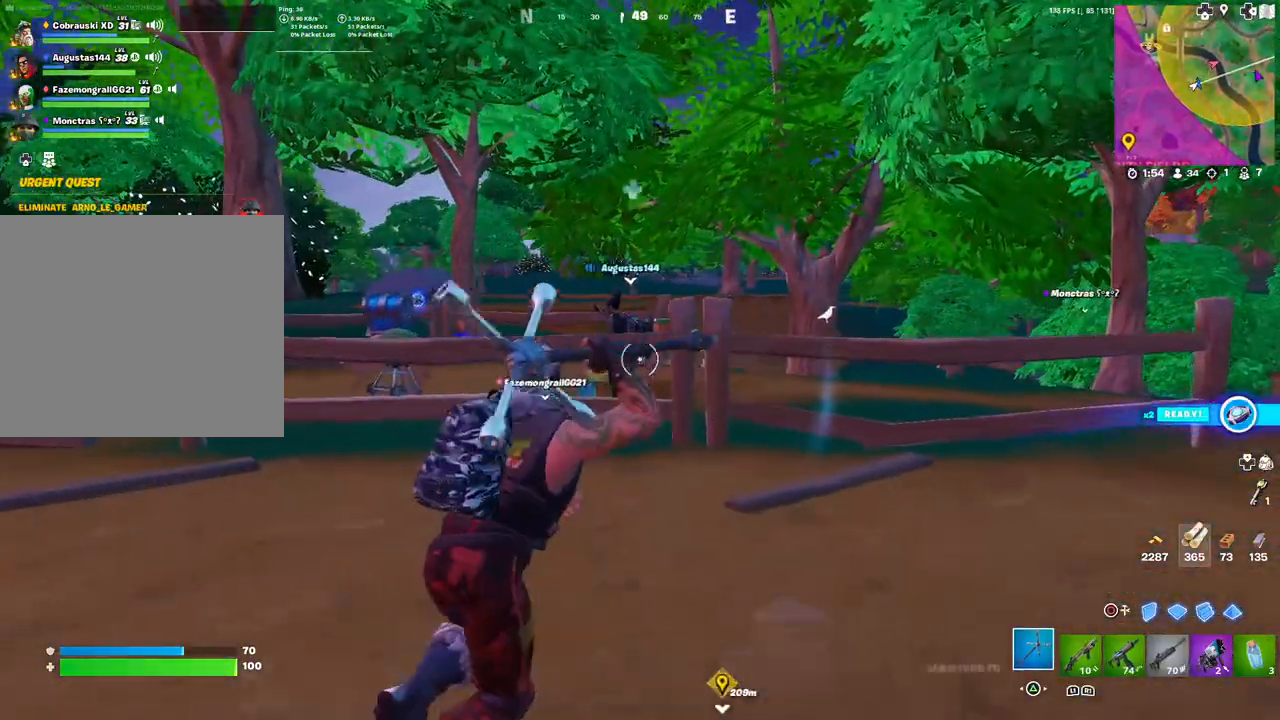
{"buttons": [], "left_stick": "up-right", "right_stick": "center", "events": [[400, "right_stick", "right"], [500, "right_stick", "center"]]}
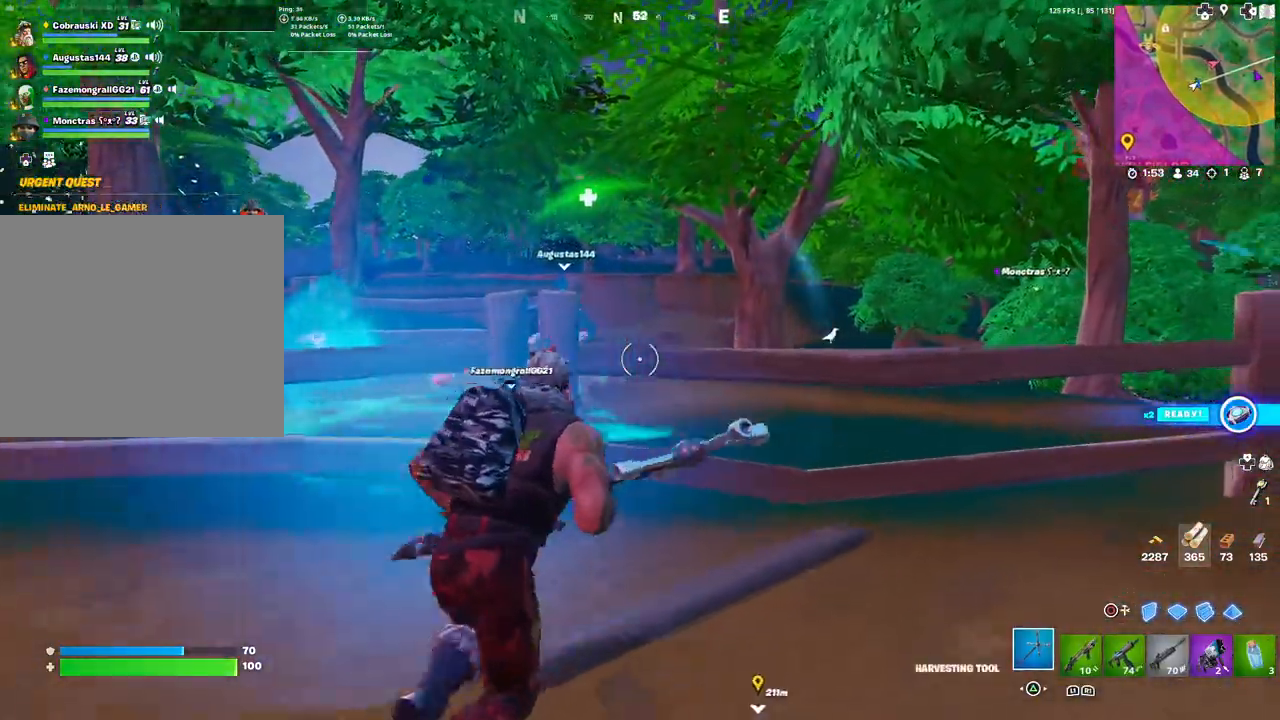
{"buttons": ["R2"], "left_stick": "down-right", "right_stick": "center", "events": [[100, "R2", "down"], [200, "left_stick", "up-left"], [300, "left_stick", "down-left"], [467, "left_stick", "down-right"]]}
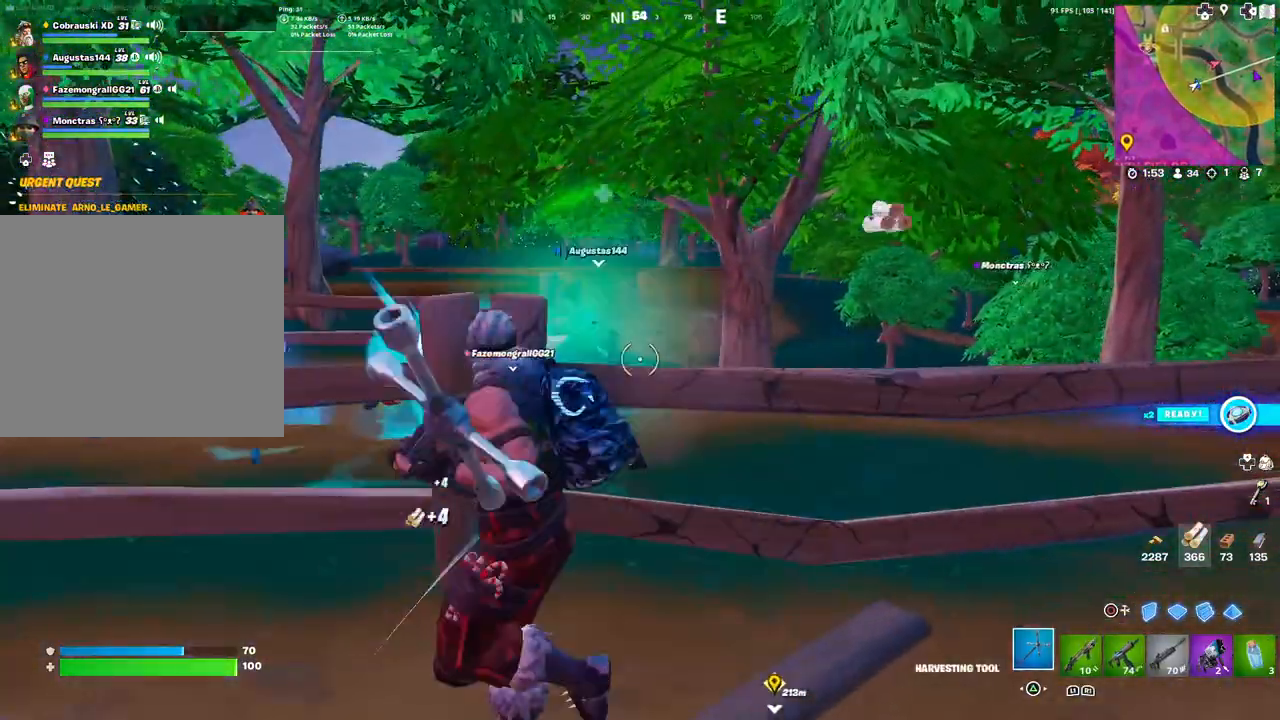
{"buttons": ["R2"], "left_stick": "up-left", "right_stick": "left", "events": [[50, "left_stick", "up-right"], [150, "right_stick", "down"], [200, "left_stick", "up"], [233, "right_stick", "left"], [317, "right_stick", "center"], [383, "left_stick", "up-left"], [500, "right_stick", "left"]]}
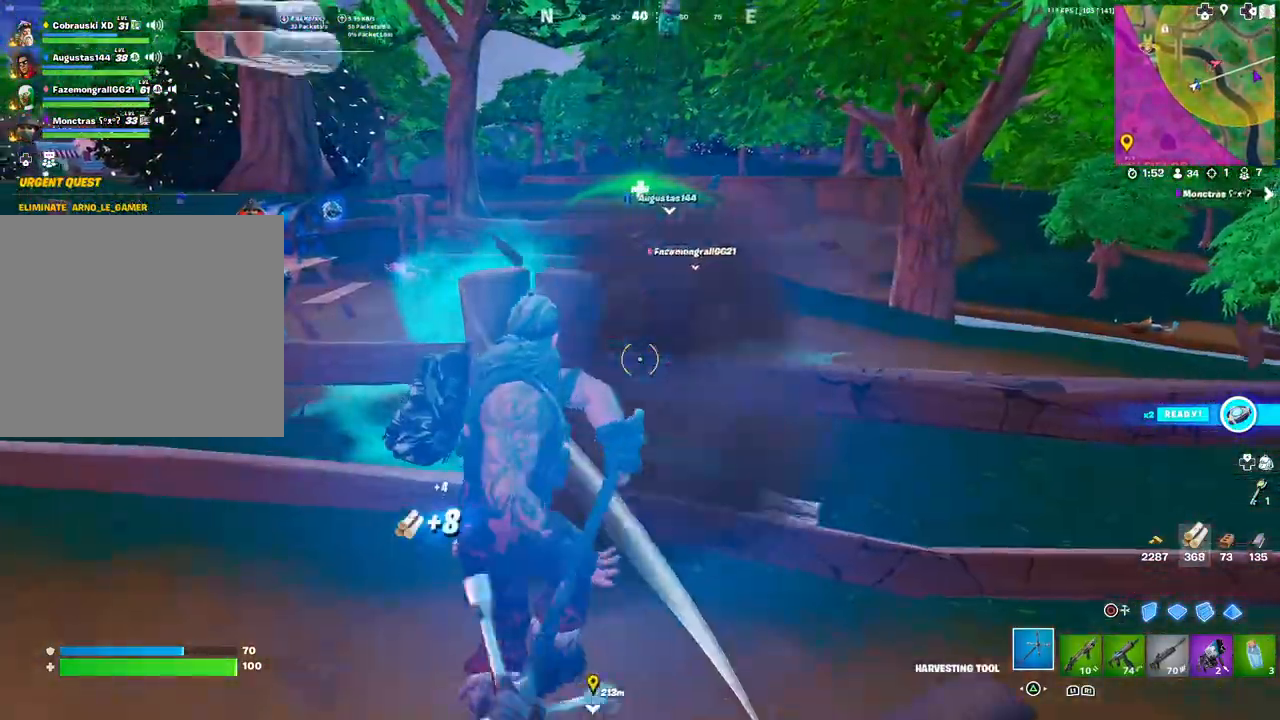
{"buttons": ["R2"], "left_stick": "center", "right_stick": "center", "events": [[117, "right_stick", "center"], [217, "left_stick", "down-right"], [350, "right_stick", "left"], [467, "left_stick", "center"], [483, "right_stick", "center"]]}
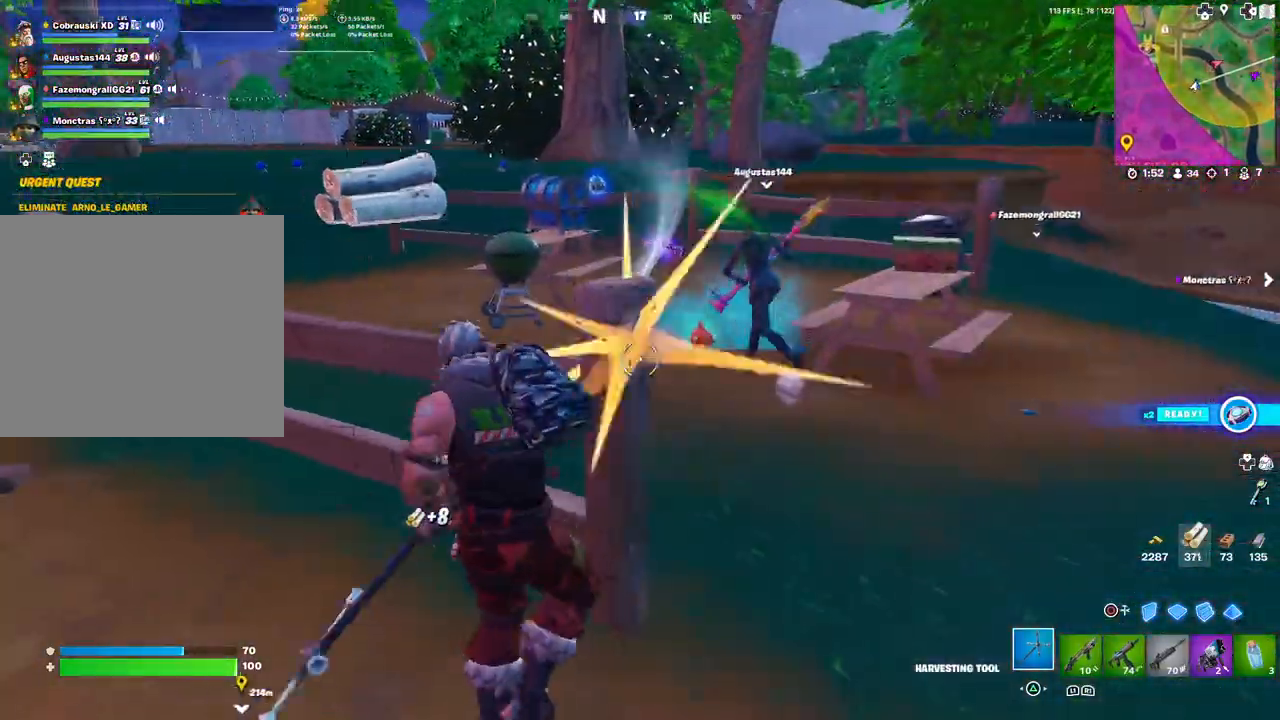
{"buttons": ["R2"], "left_stick": "up-left", "right_stick": "center", "events": [[233, "left_stick", "right"], [367, "left_stick", "up-left"]]}
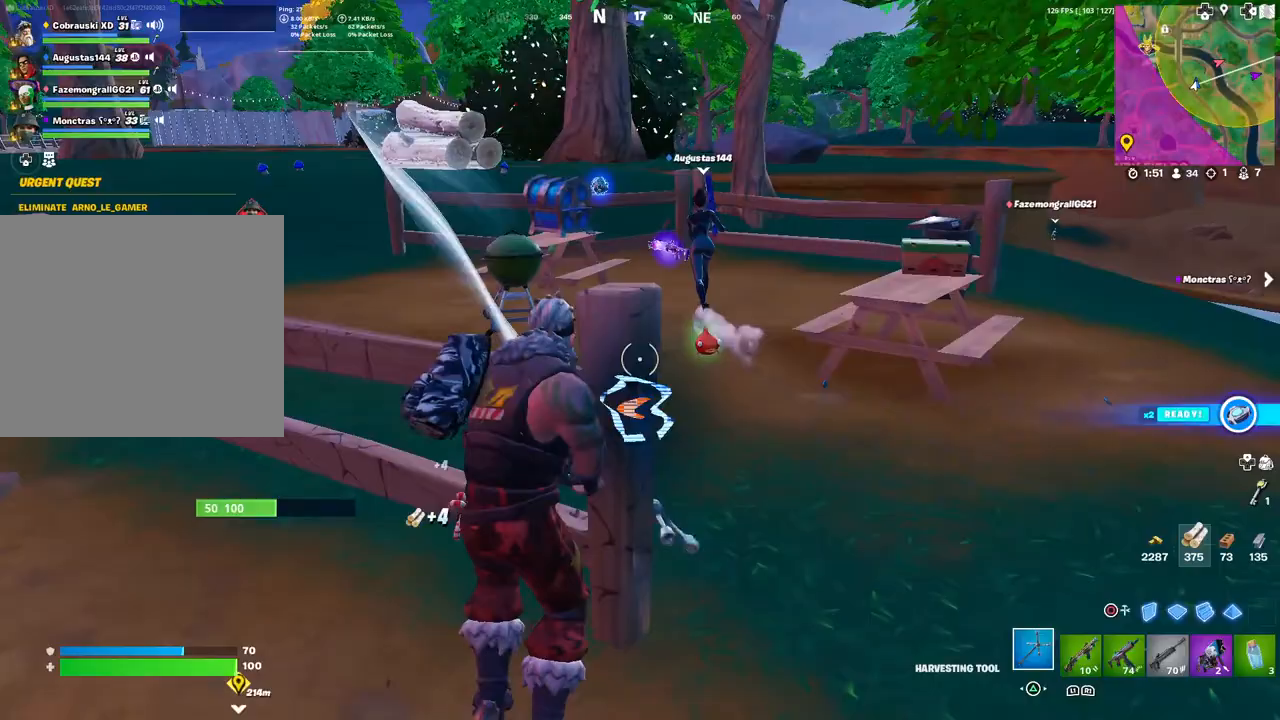
{"buttons": [], "left_stick": "up", "right_stick": "center", "events": [[17, "left_stick", "up"], [83, "R2", "up"], [150, "R1", "down"], [233, "R1", "up"]]}
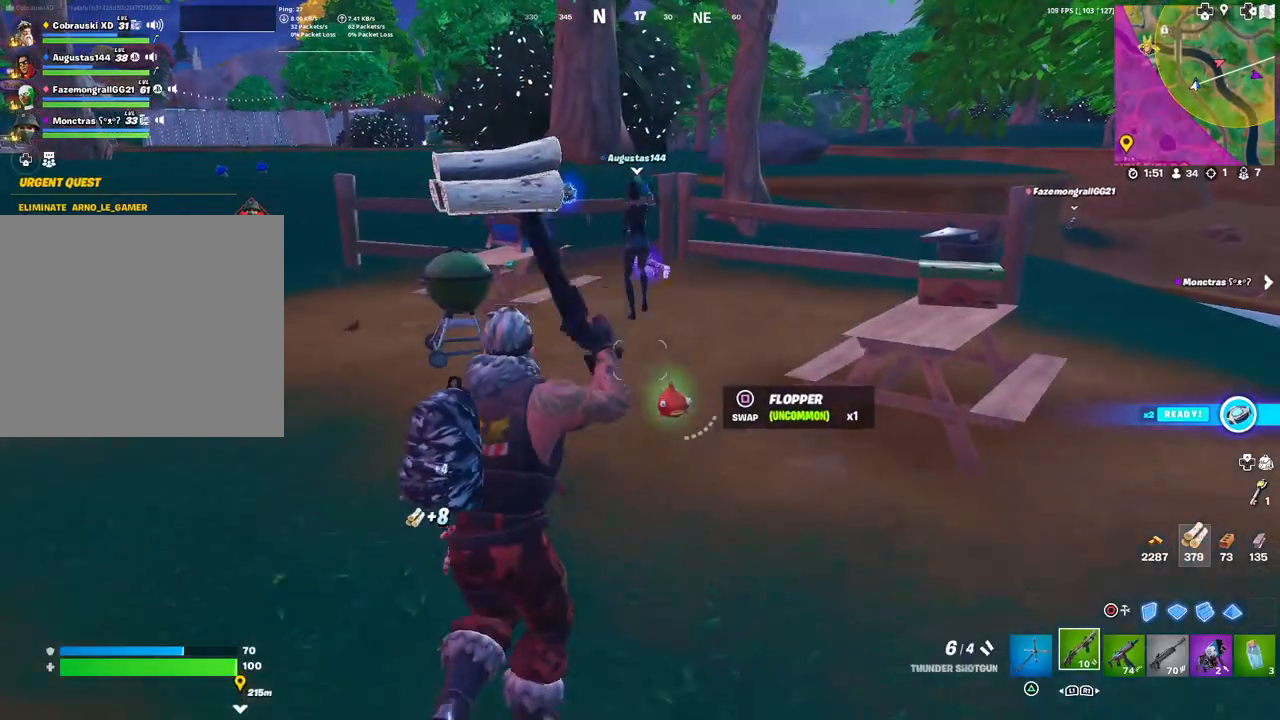
{"buttons": [], "left_stick": "up-left", "right_stick": "center", "events": [[483, "left_stick", "up-left"]]}
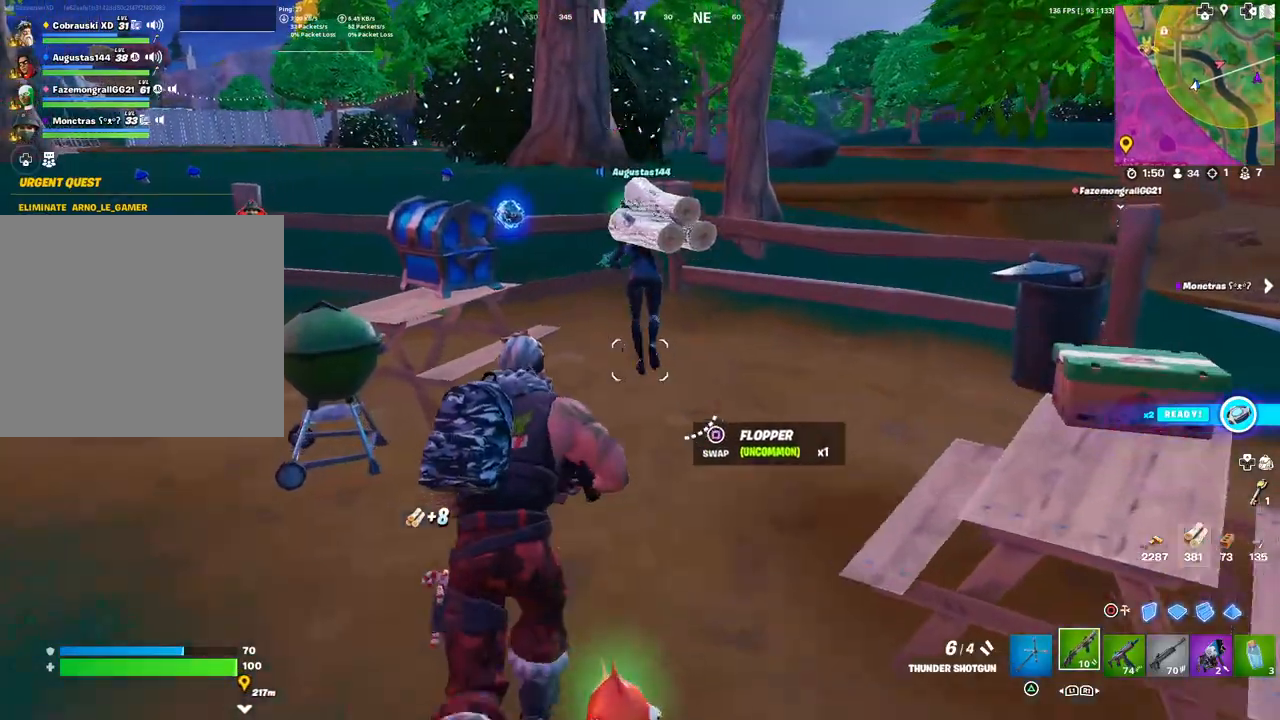
{"buttons": [], "left_stick": "up-right", "right_stick": "center", "events": [[167, "left_stick", "up"], [283, "left_stick", "up-right"]]}
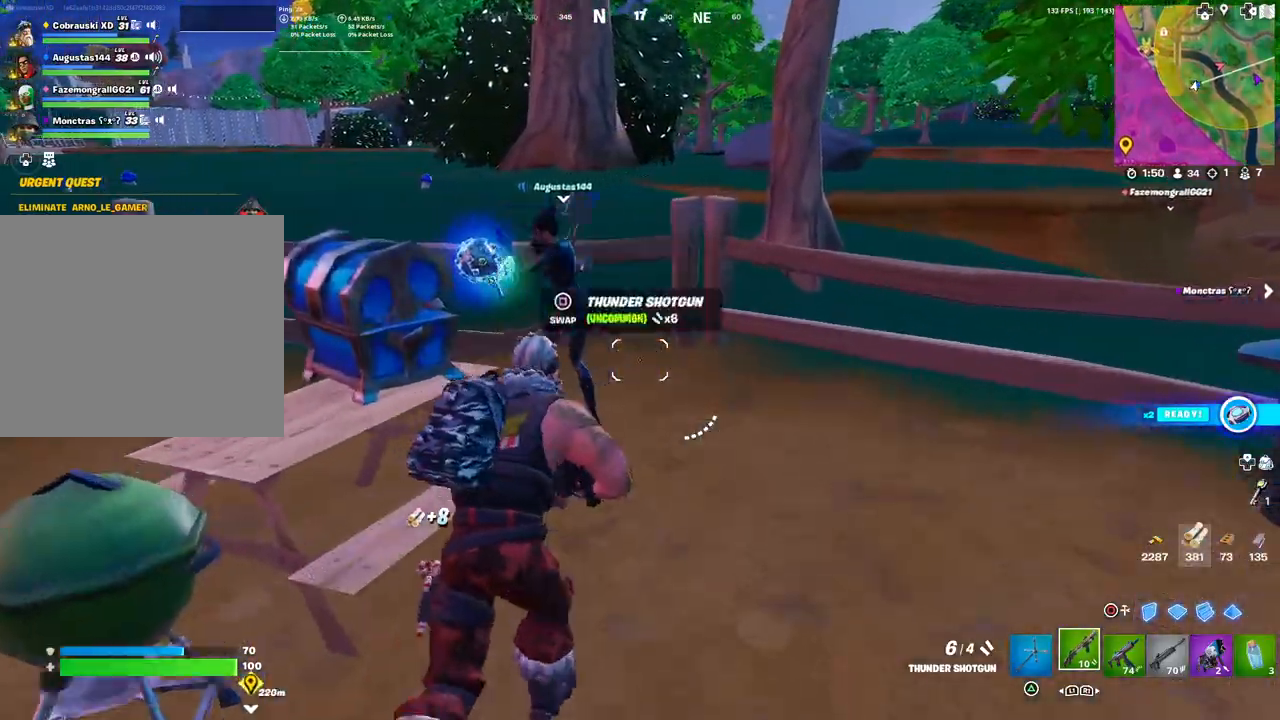
{"buttons": [], "left_stick": "up-right", "right_stick": "center", "events": [[117, "left_stick", "right"], [217, "TRIANGLE", "down"], [267, "left_stick", "up-right"], [300, "TRIANGLE", "up"]]}
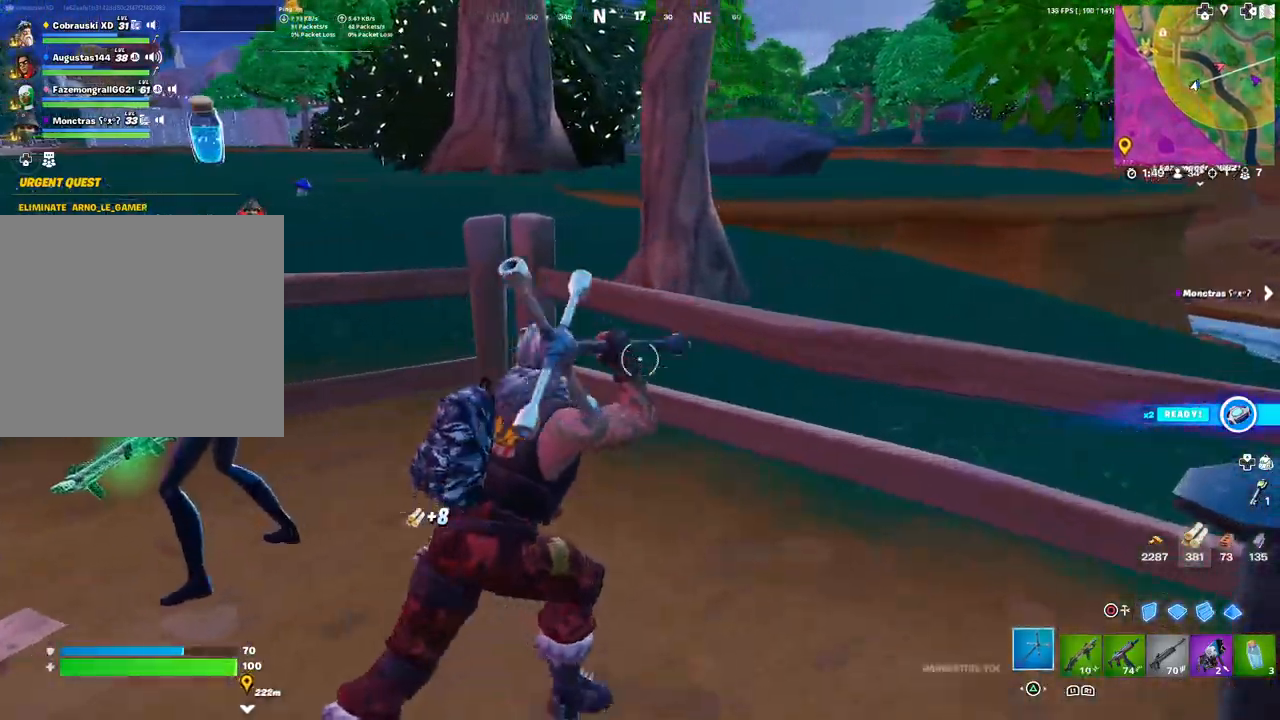
{"buttons": ["R2"], "left_stick": "down", "right_stick": "center", "events": [[17, "right_stick", "right"], [83, "left_stick", "up"], [100, "right_stick", "center"], [133, "R2", "down"], [267, "left_stick", "left"], [317, "left_stick", "down-left"], [433, "left_stick", "down"]]}
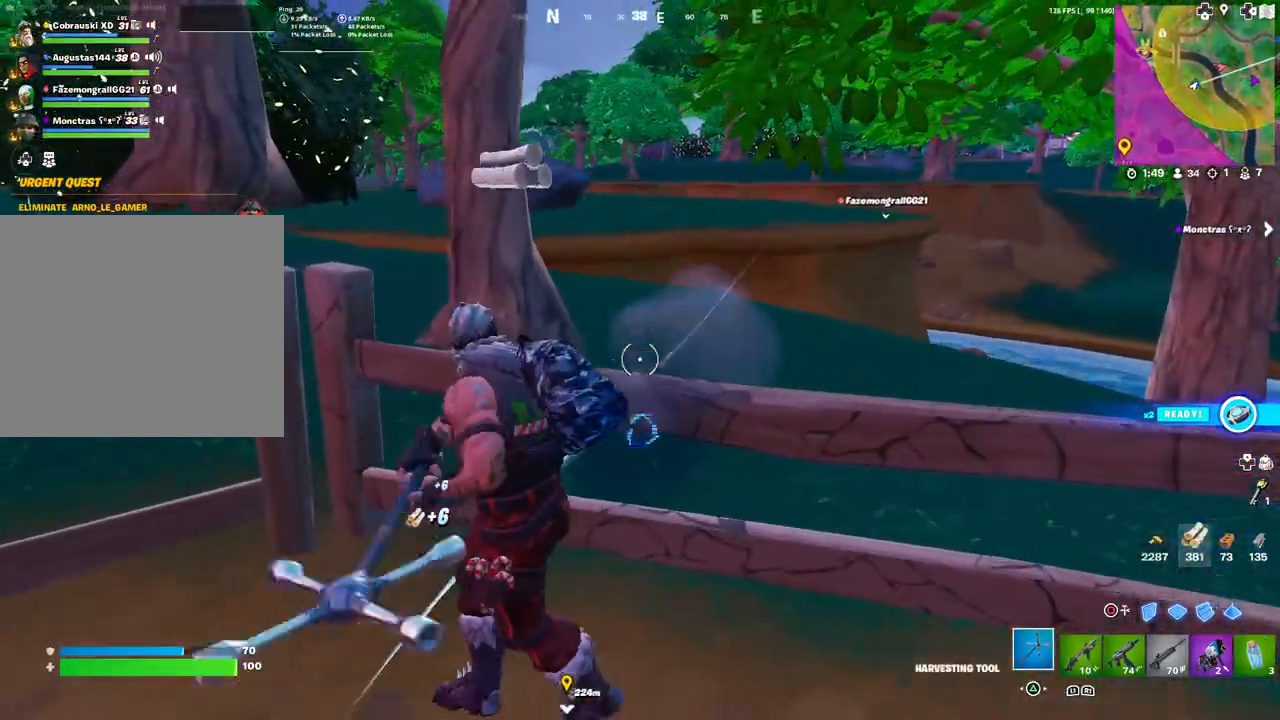
{"buttons": ["R2"], "left_stick": "up-left", "right_stick": "center", "events": [[17, "left_stick", "down-right"], [300, "left_stick", "left"], [400, "left_stick", "up-left"]]}
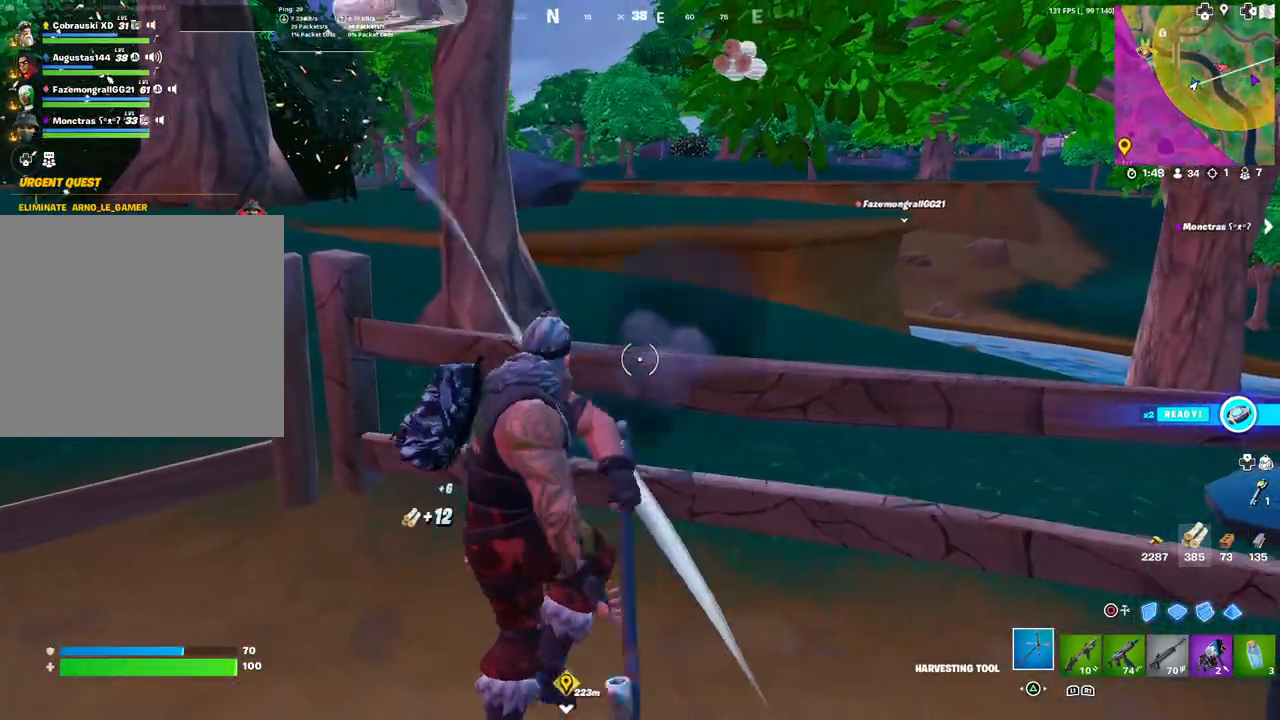
{"buttons": ["R2"], "left_stick": "down-left", "right_stick": "center", "events": [[50, "right_stick", "left"], [200, "right_stick", "center"], [350, "left_stick", "down-left"]]}
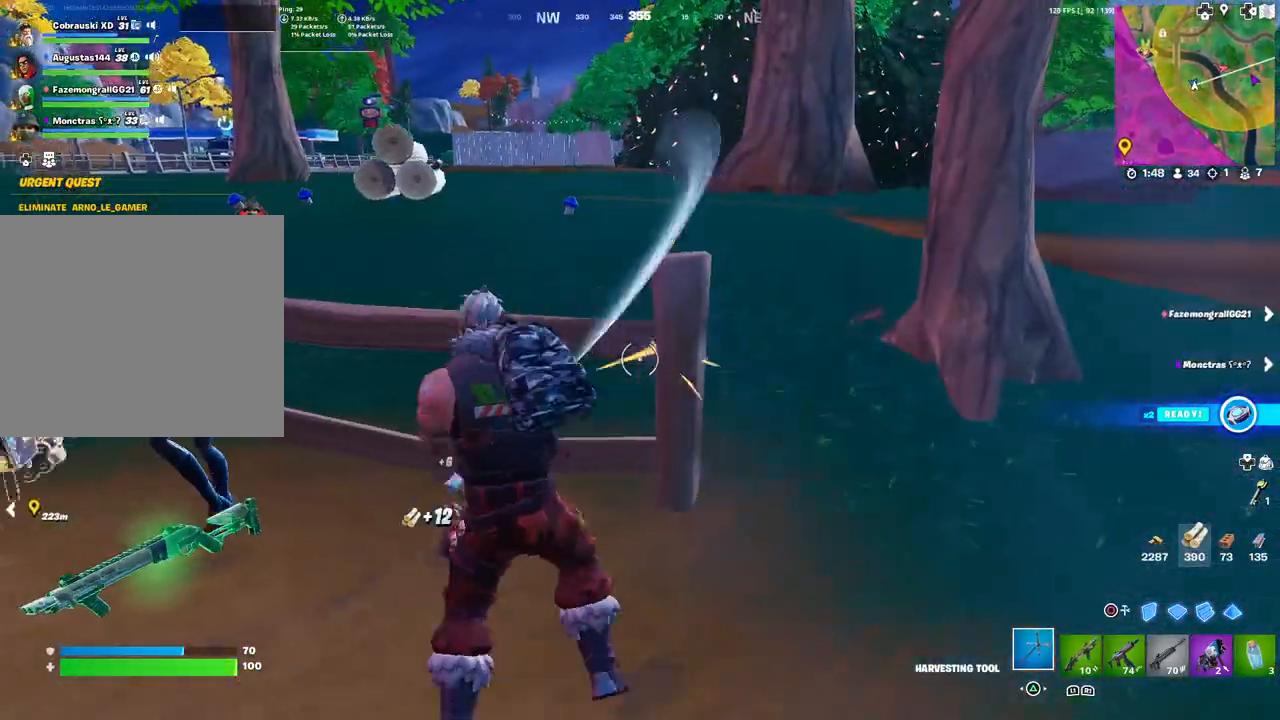
{"buttons": ["R2"], "left_stick": "up", "right_stick": "down", "events": [[17, "left_stick", "down"], [267, "left_stick", "up"], [317, "right_stick", "right"], [450, "right_stick", "down"]]}
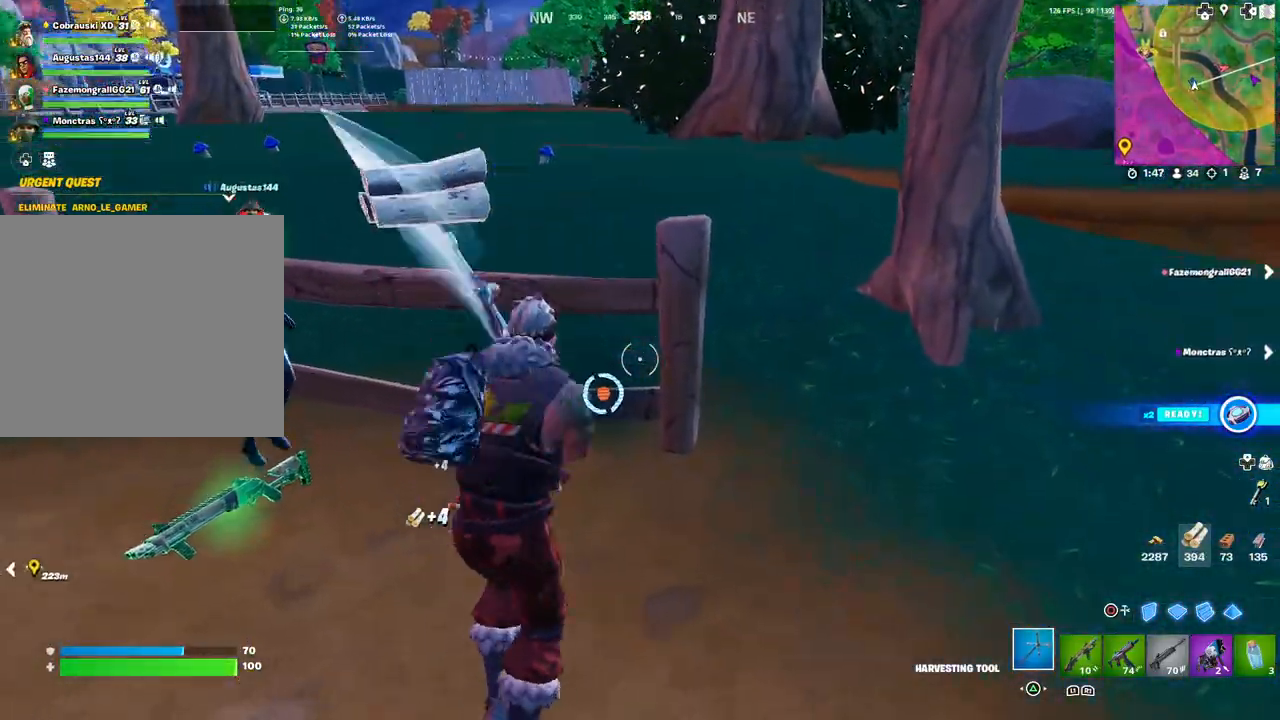
{"buttons": [], "left_stick": "up", "right_stick": "right", "events": [[117, "R1", "down"], [117, "R2", "up"], [117, "right_stick", "right"], [167, "R1", "up"], [367, "right_stick", "center"], [500, "right_stick", "right"]]}
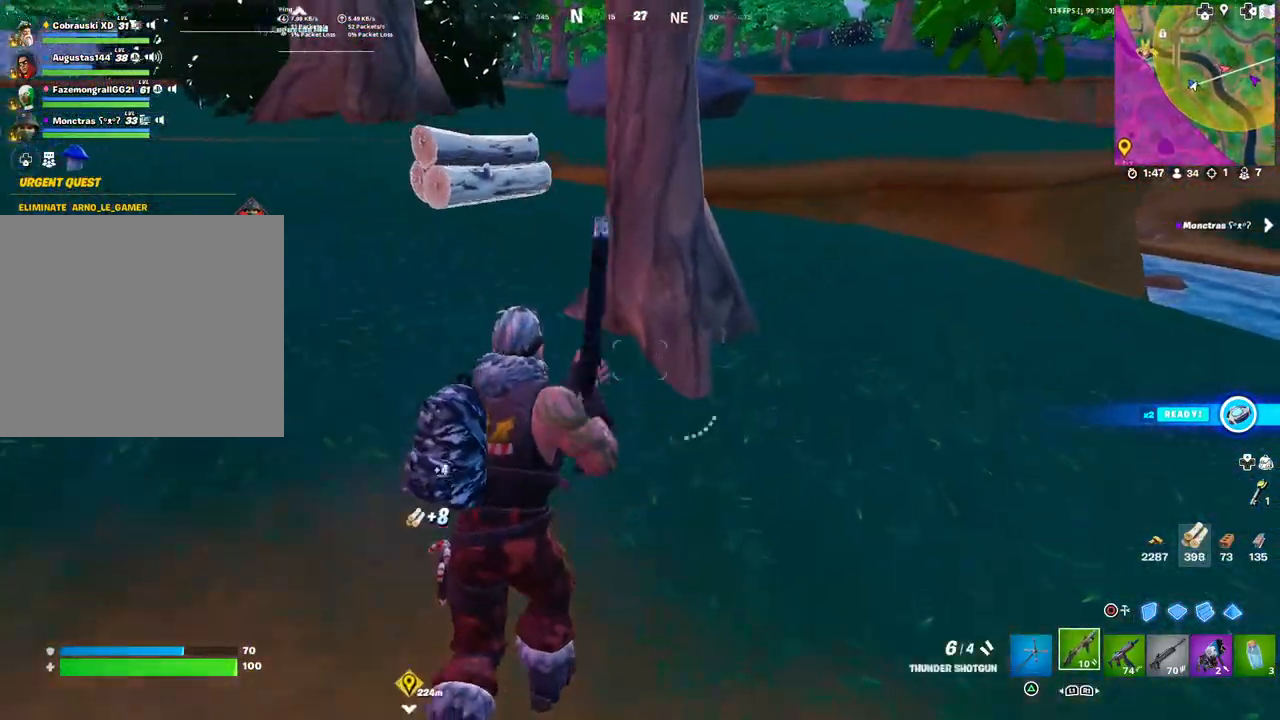
{"buttons": ["TOUCHPAD"], "left_stick": "up", "right_stick": "center", "events": [[100, "right_stick", "center"], [183, "right_stick", "right"], [283, "right_stick", "center"], [417, "TOUCHPAD", "down"]]}
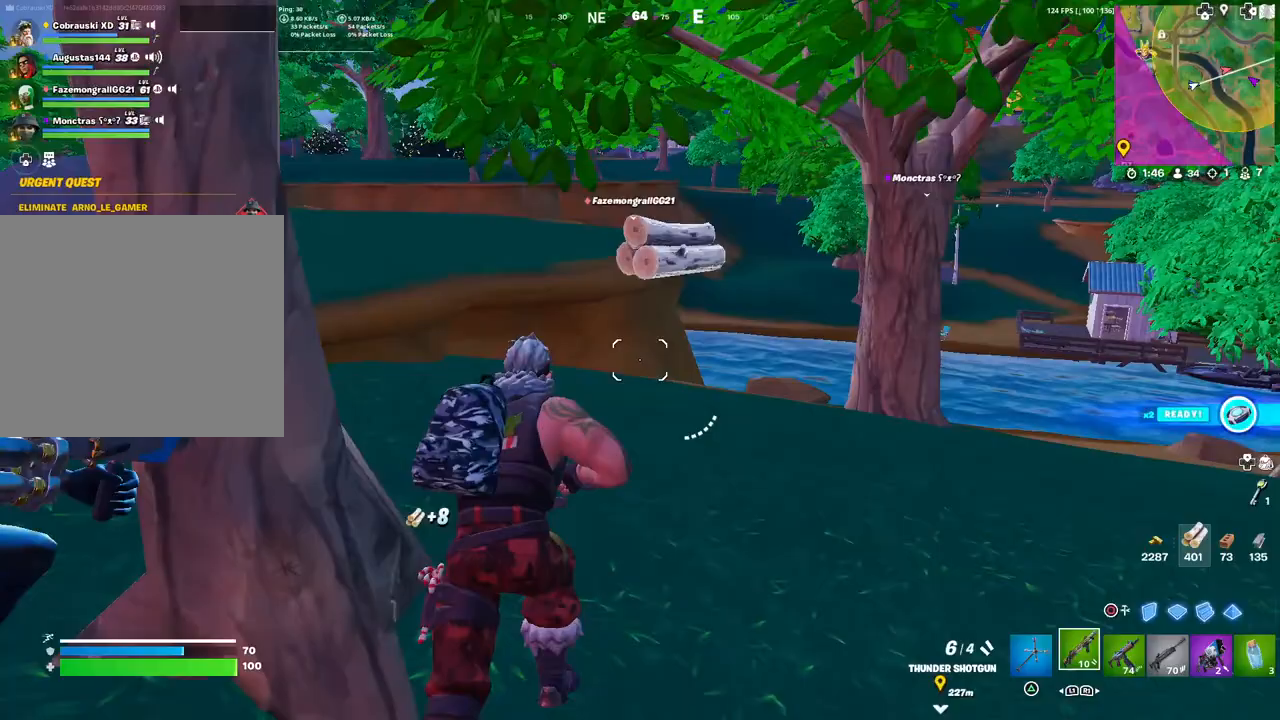
{"buttons": [], "left_stick": "up-left", "right_stick": "center", "events": [[33, "TOUCHPAD", "up"], [150, "left_stick", "up-left"]]}
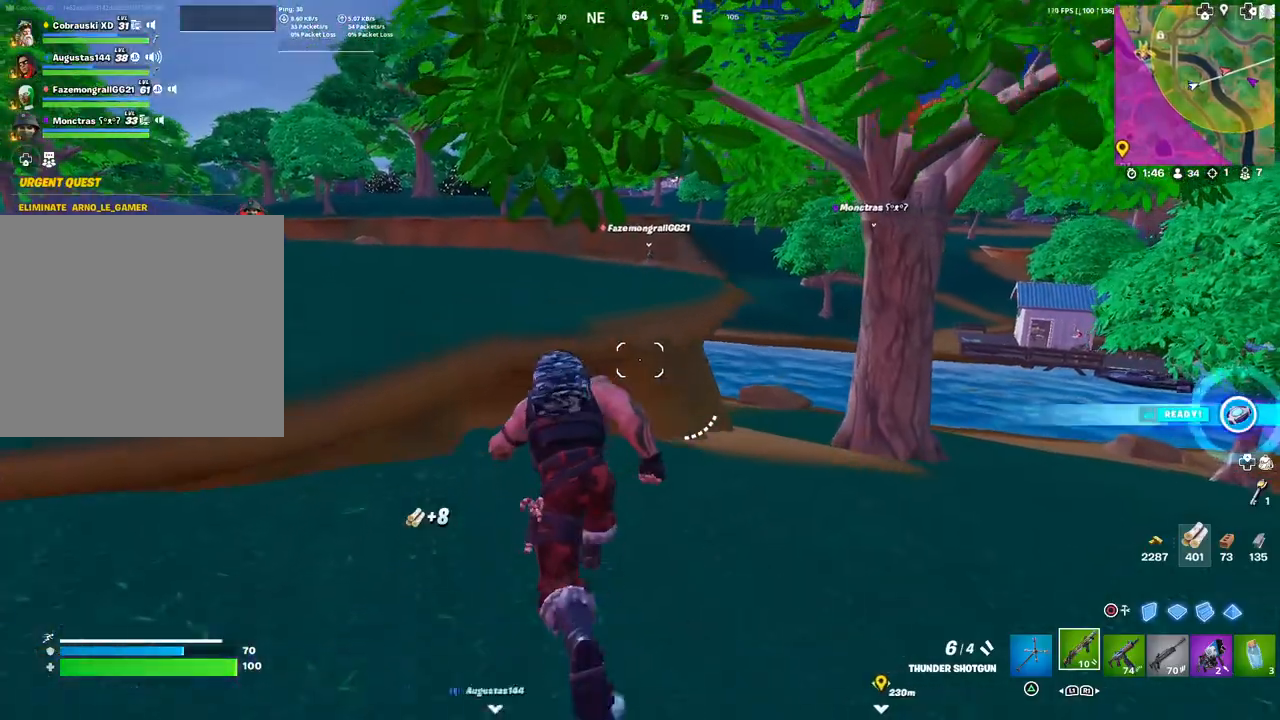
{"buttons": [], "left_stick": "up-left", "right_stick": "center", "events": [[33, "L3", "down"], [183, "L3", "up"]]}
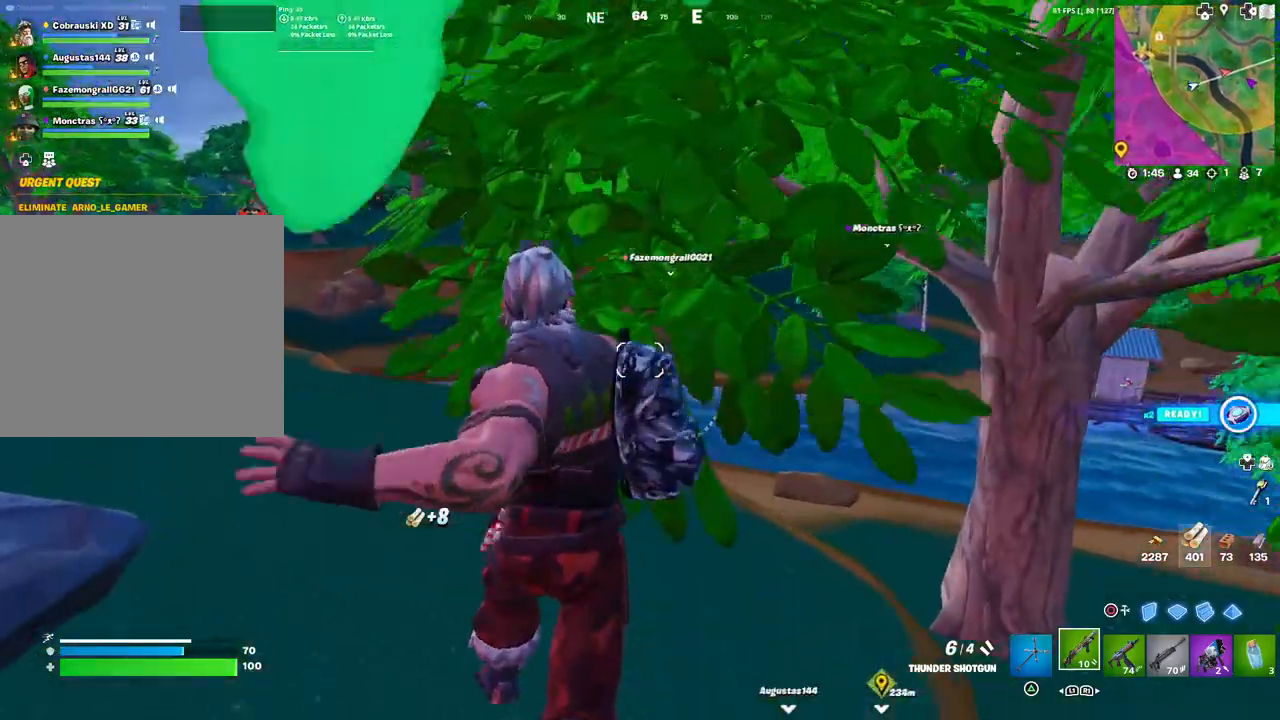
{"buttons": [], "left_stick": "up-left", "right_stick": "center", "events": [[383, "TRIANGLE", "down"], [450, "TRIANGLE", "up"]]}
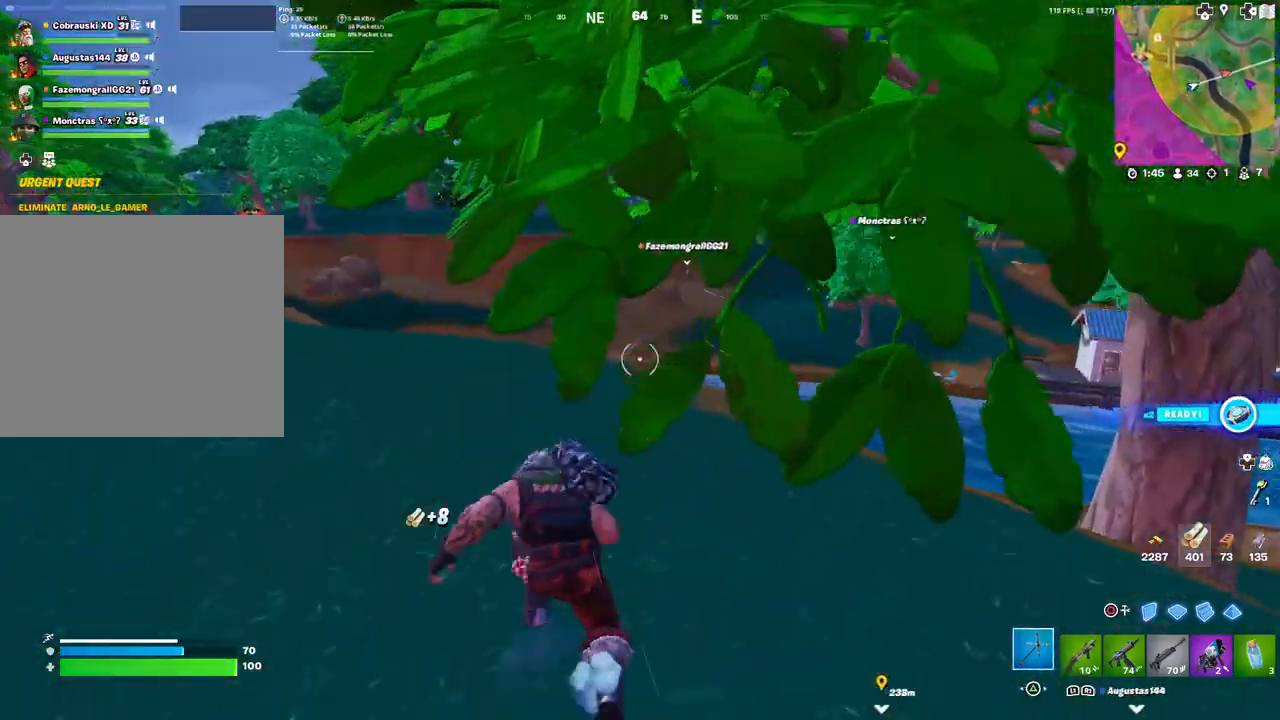
{"buttons": [], "left_stick": "up", "right_stick": "down", "events": [[383, "left_stick", "up"], [450, "right_stick", "down"]]}
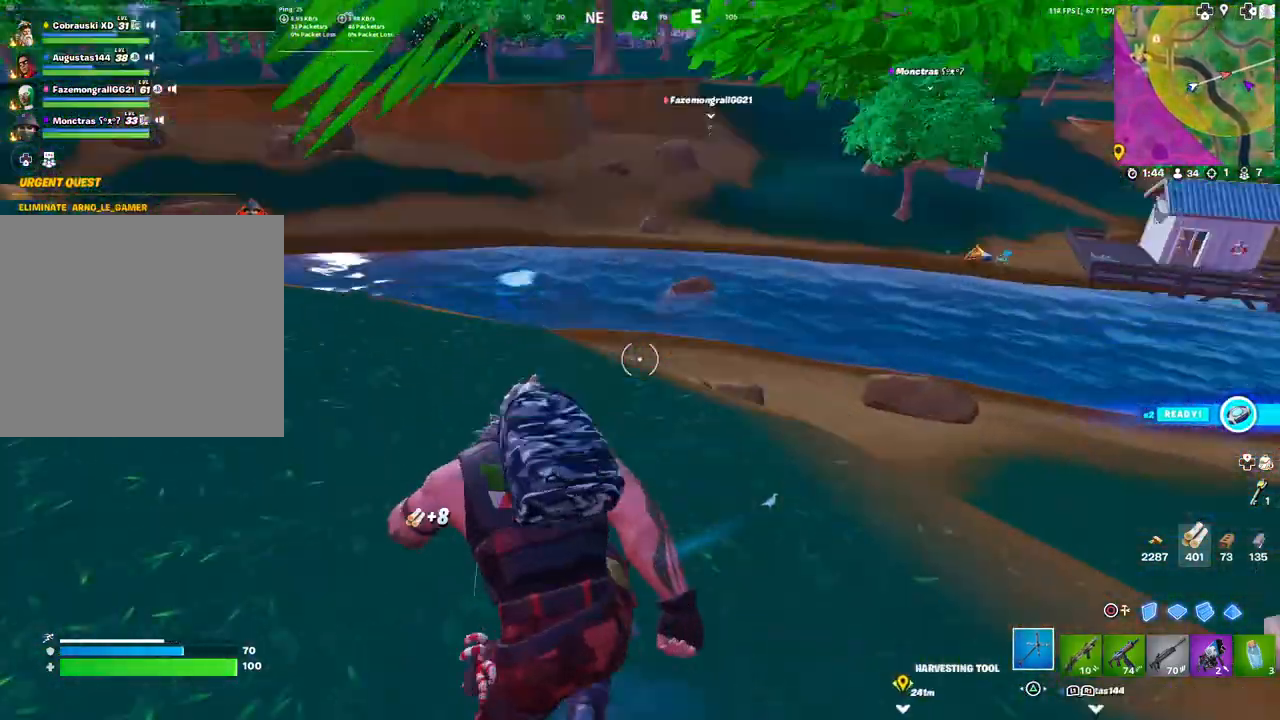
{"buttons": [], "left_stick": "up", "right_stick": "center", "events": [[100, "right_stick", "center"], [167, "left_stick", "up-right"], [283, "right_stick", "down"], [400, "right_stick", "center"], [467, "left_stick", "up"]]}
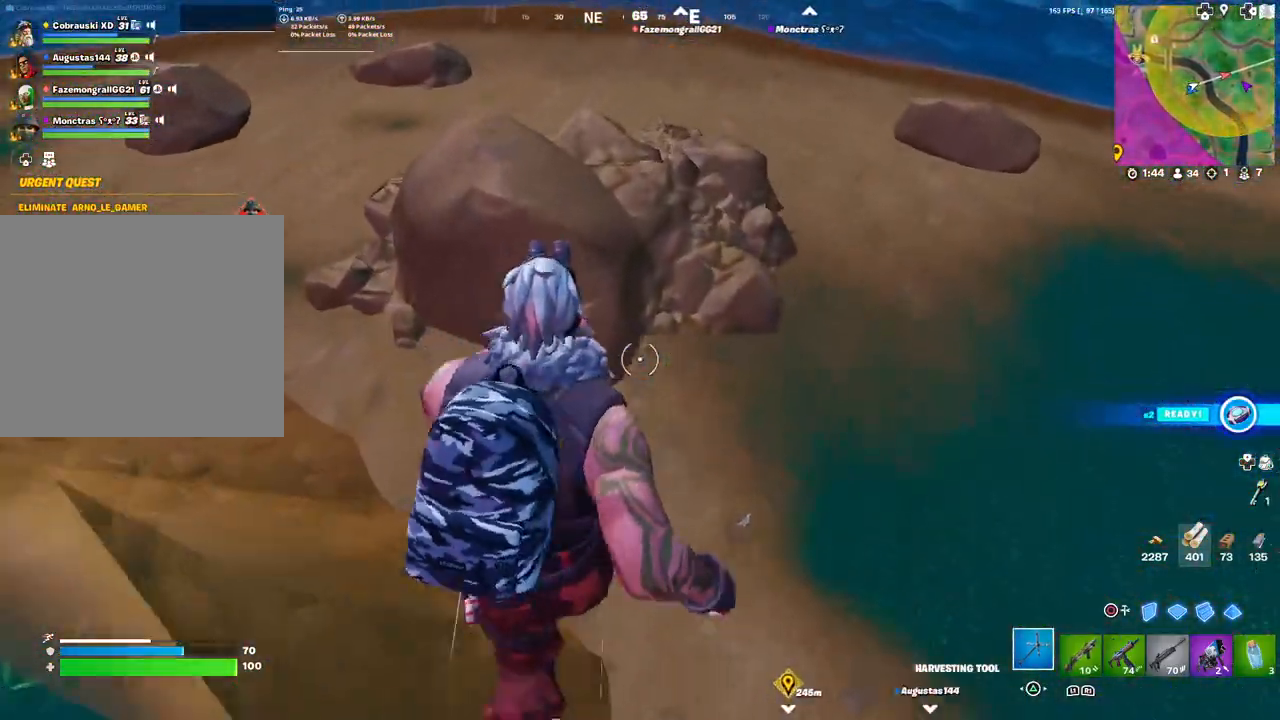
{"buttons": [], "left_stick": "up-right", "right_stick": "center", "events": [[200, "left_stick", "up-right"], [350, "right_stick", "up"], [500, "right_stick", "center"]]}
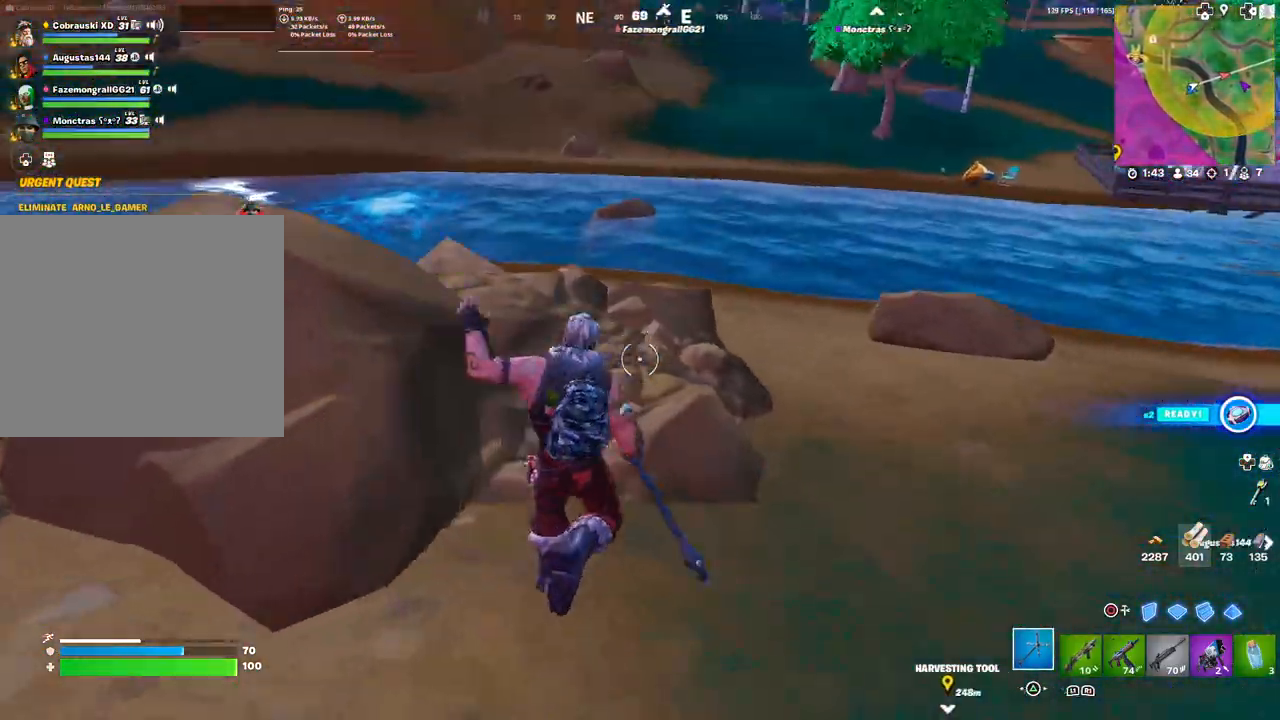
{"buttons": [], "left_stick": "up-right", "right_stick": "center", "events": [[150, "right_stick", "up-right"], [233, "right_stick", "center"], [367, "right_stick", "up-right"], [467, "right_stick", "center"]]}
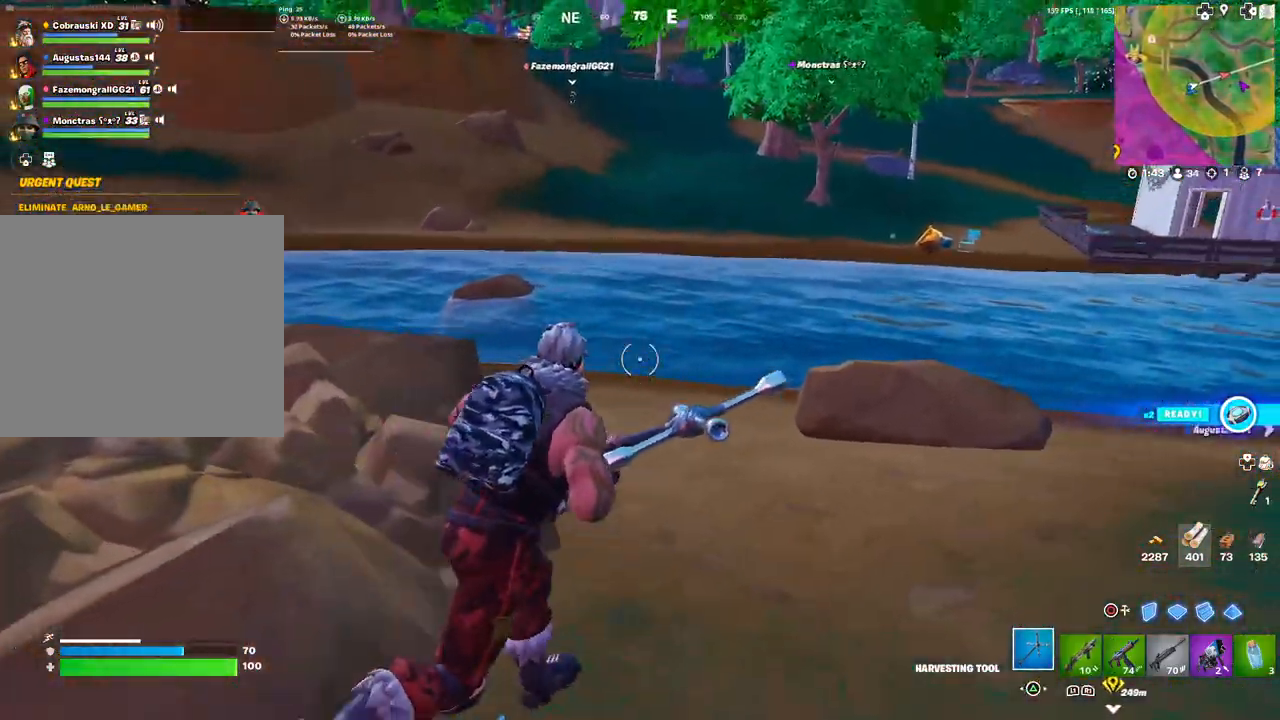
{"buttons": [], "left_stick": "up-right", "right_stick": "center", "events": []}
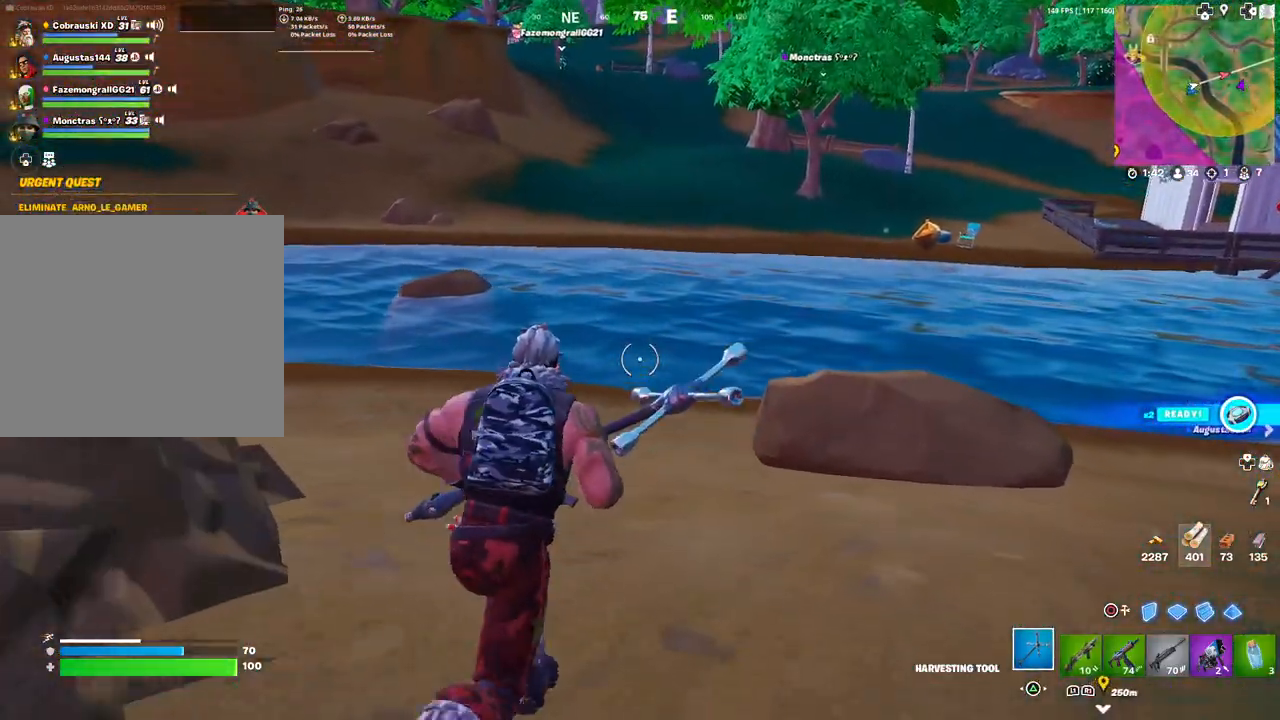
{"buttons": [], "left_stick": "up", "right_stick": "center", "events": [[383, "left_stick", "up"]]}
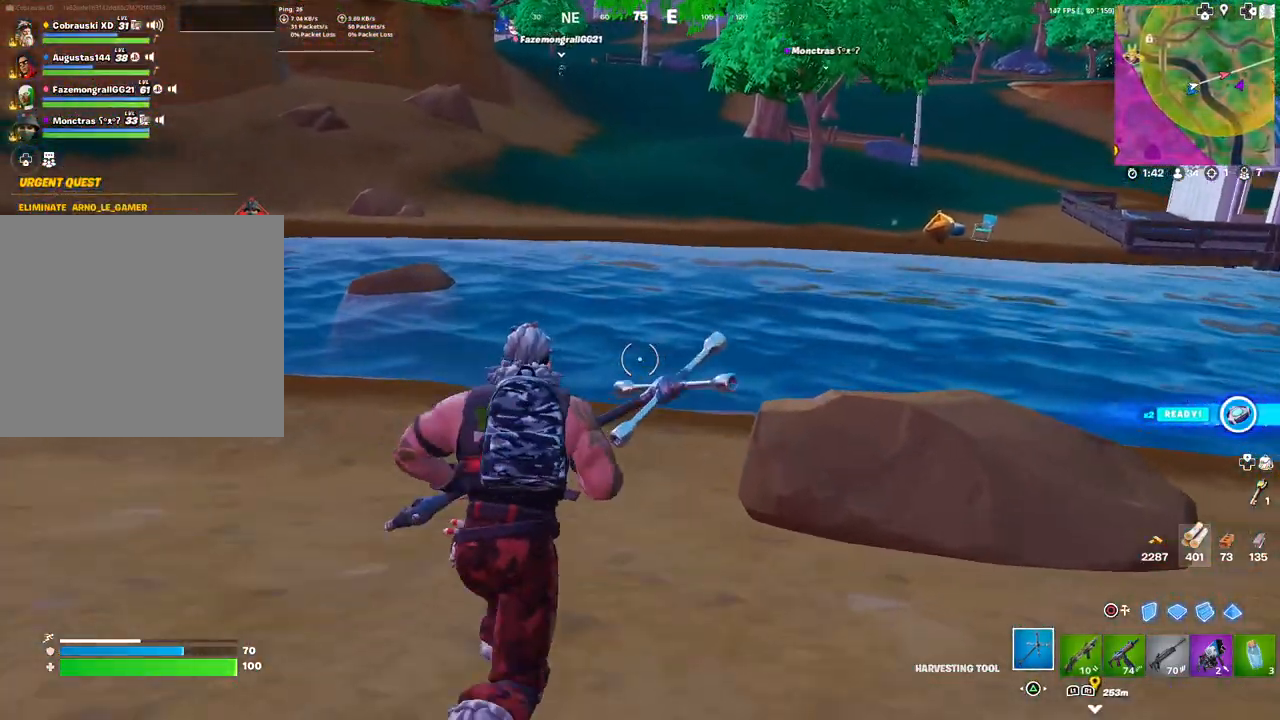
{"buttons": [], "left_stick": "up", "right_stick": "center", "events": [[83, "right_stick", "up"], [150, "right_stick", "center"]]}